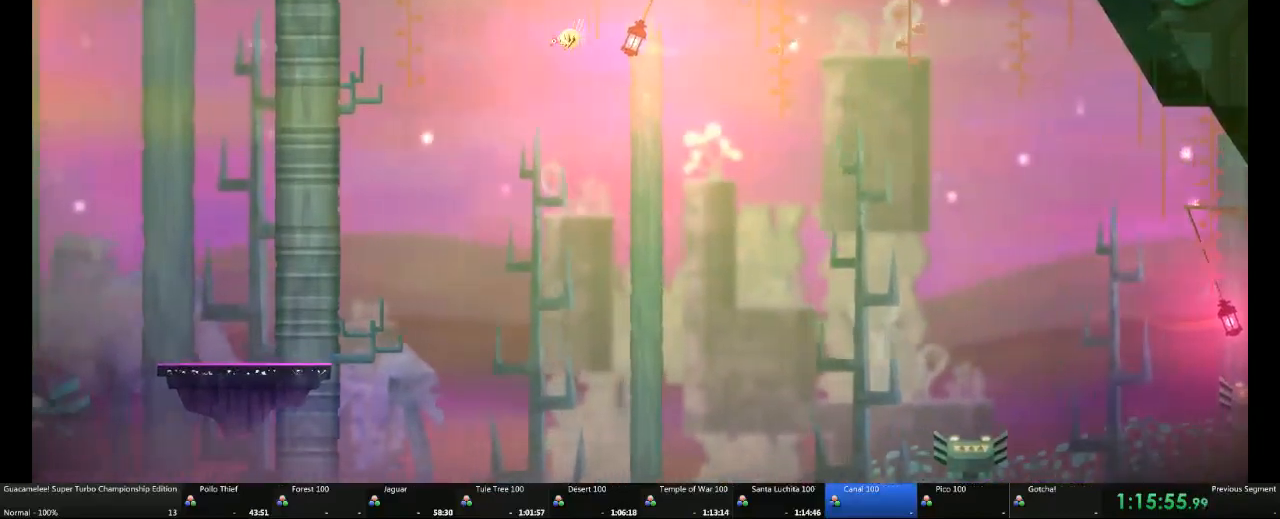
Gameplay with a controller (Xbox layout); each line is a JSON object with the inputs held at the frame after it. "events" lists button and stick changes between this image and that frame as [ms after this image, input, new state], when the widget could be followed in between. Not read: L2 L3 R3.
{"buttons": [], "left_stick": "left", "right_stick": "center"}
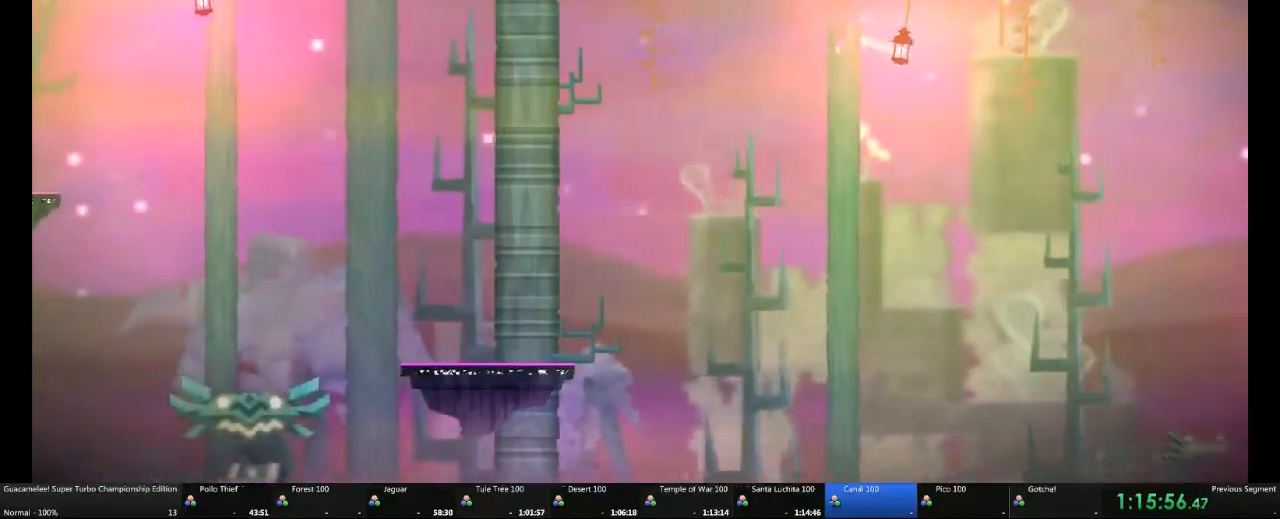
{"buttons": [], "left_stick": "center", "right_stick": "center", "events": [[300, "left_stick", "center"]]}
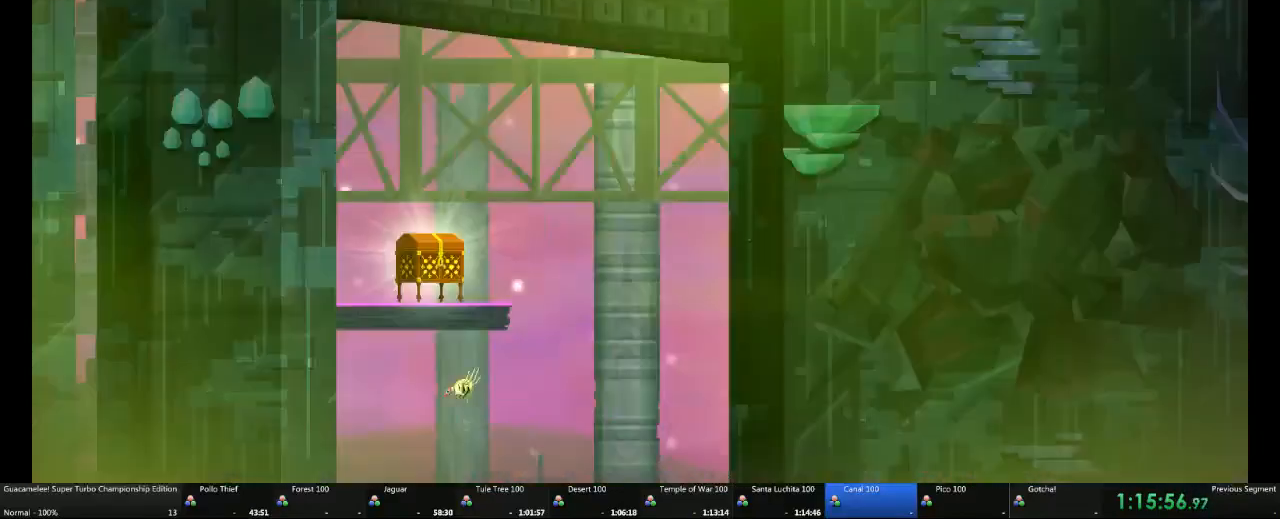
{"buttons": ["A"], "left_stick": "down", "right_stick": "center", "events": [[117, "DPAD_LEFT", "down"], [133, "DPAD_LEFT", "up"], [333, "X", "down"], [350, "A", "down"], [417, "X", "up"], [433, "left_stick", "down"]]}
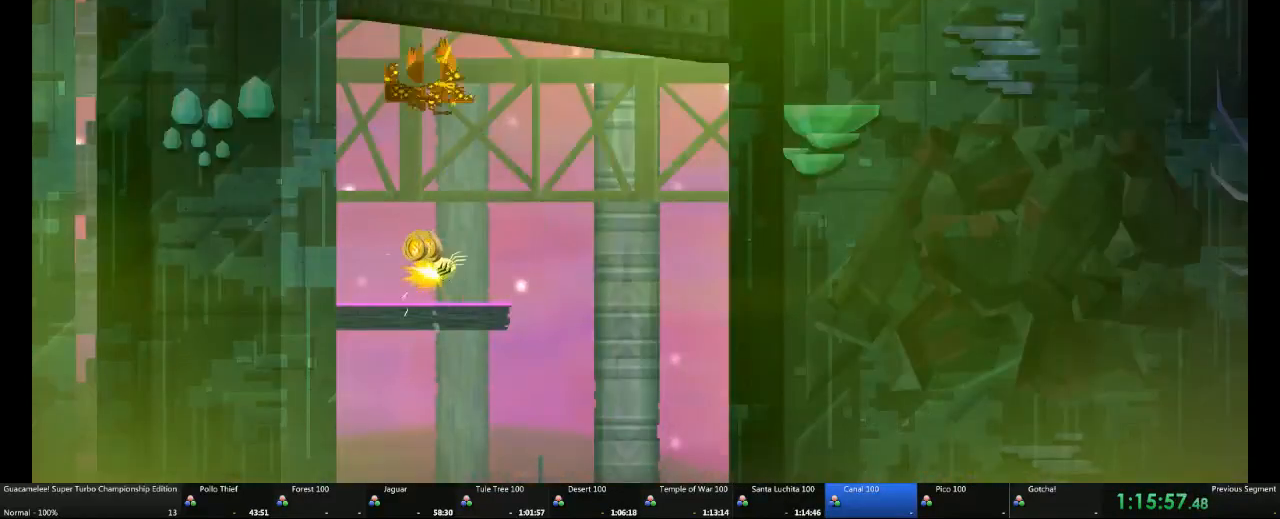
{"buttons": [], "left_stick": "down", "right_stick": "center"}
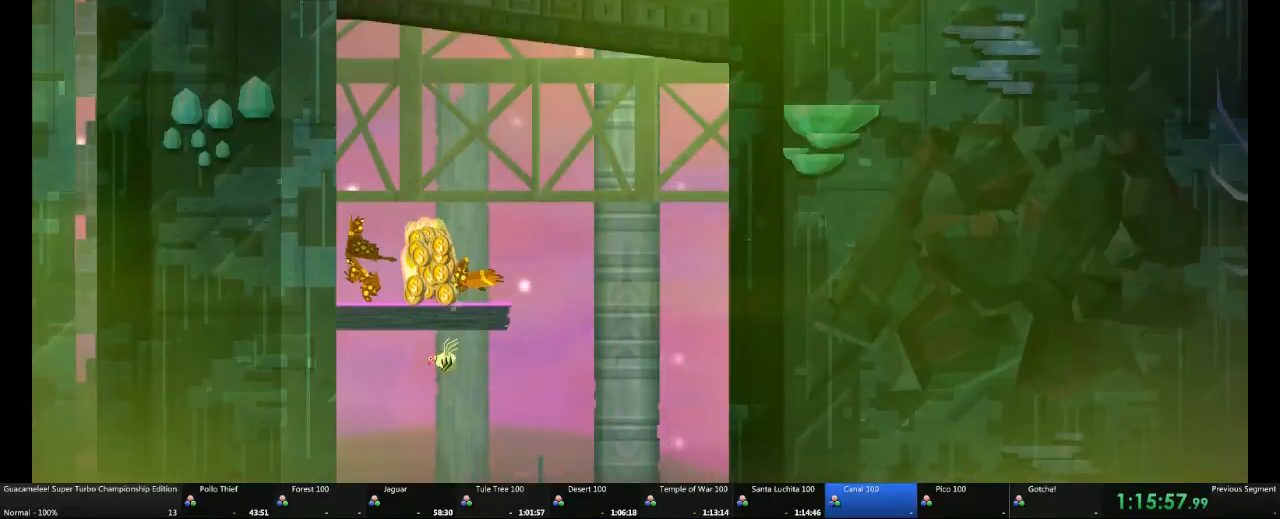
{"buttons": ["A"], "left_stick": "left", "right_stick": "center", "events": [[183, "left_stick", "left"], [433, "A", "down"]]}
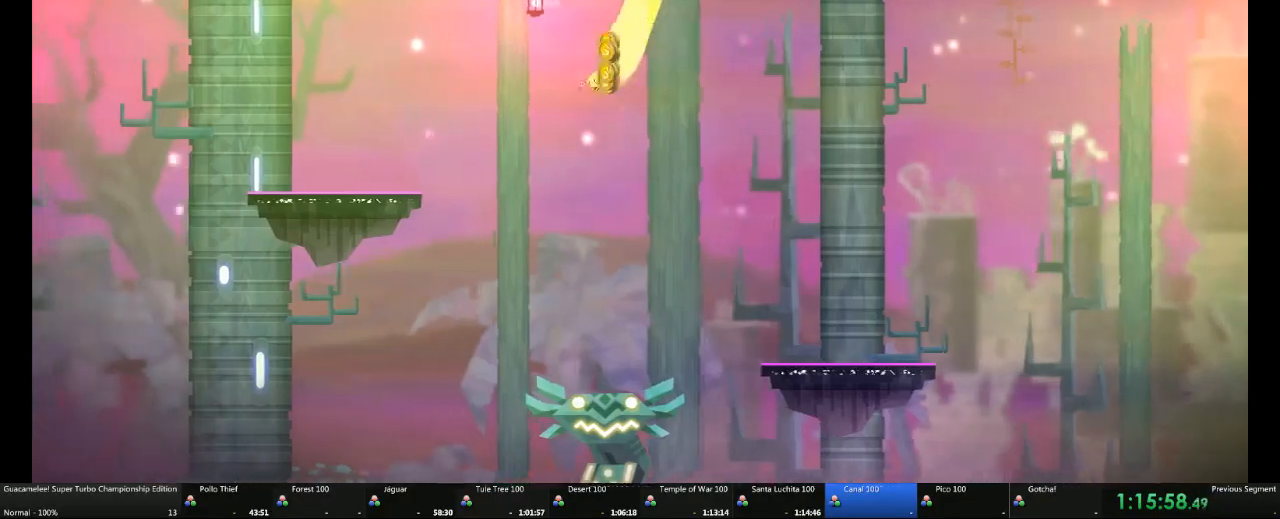
{"buttons": [], "left_stick": "center", "right_stick": "center", "events": [[50, "A", "up"], [433, "left_stick", "center"]]}
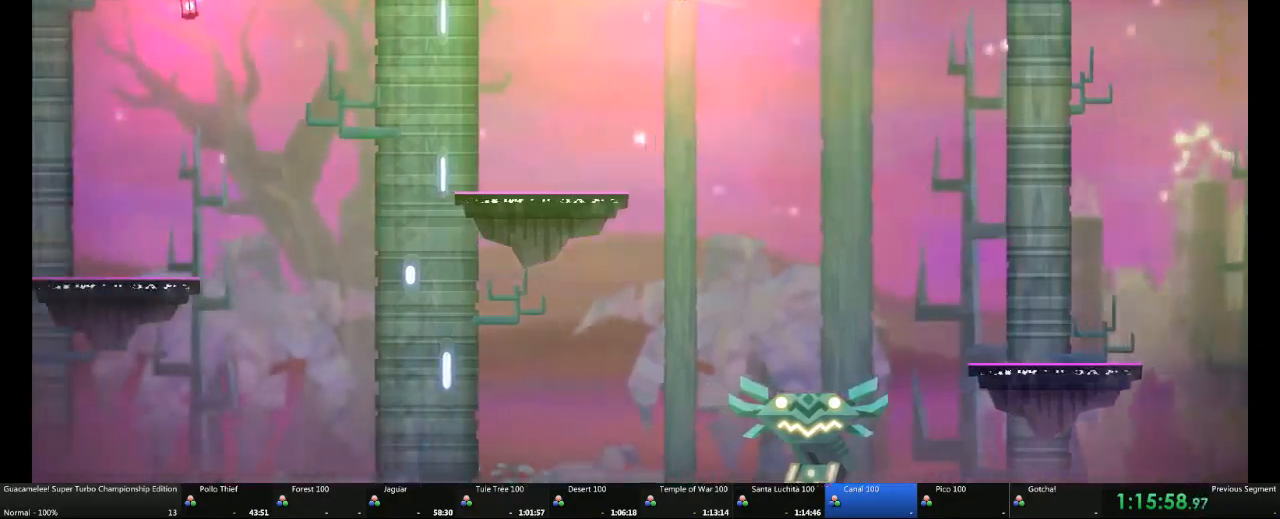
{"buttons": [], "left_stick": "center", "right_stick": "center", "events": [[333, "left_stick", "right"], [383, "left_stick", "center"]]}
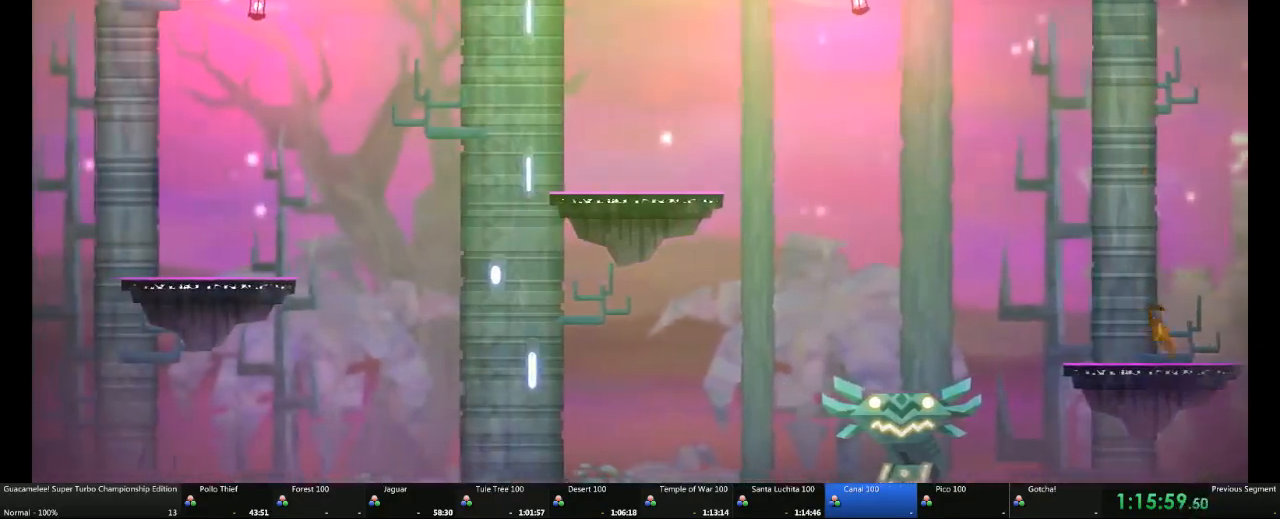
{"buttons": ["A"], "left_stick": "center", "right_stick": "center", "events": [[83, "A", "down"], [200, "left_stick", "left"], [217, "A", "up"], [300, "left_stick", "center"], [450, "A", "down"]]}
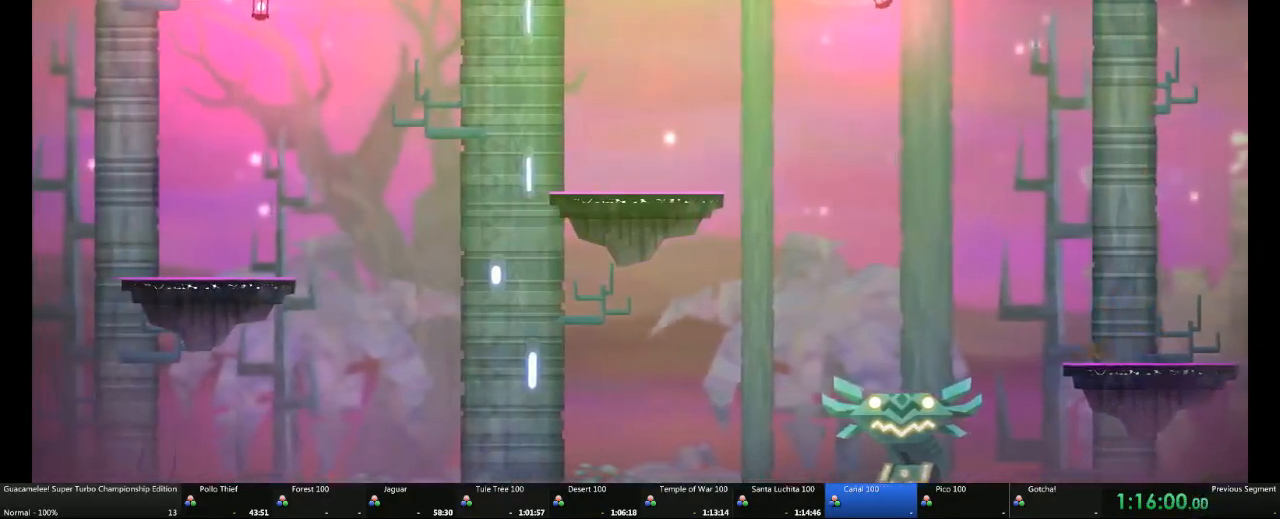
{"buttons": ["A"], "left_stick": "center", "right_stick": "center"}
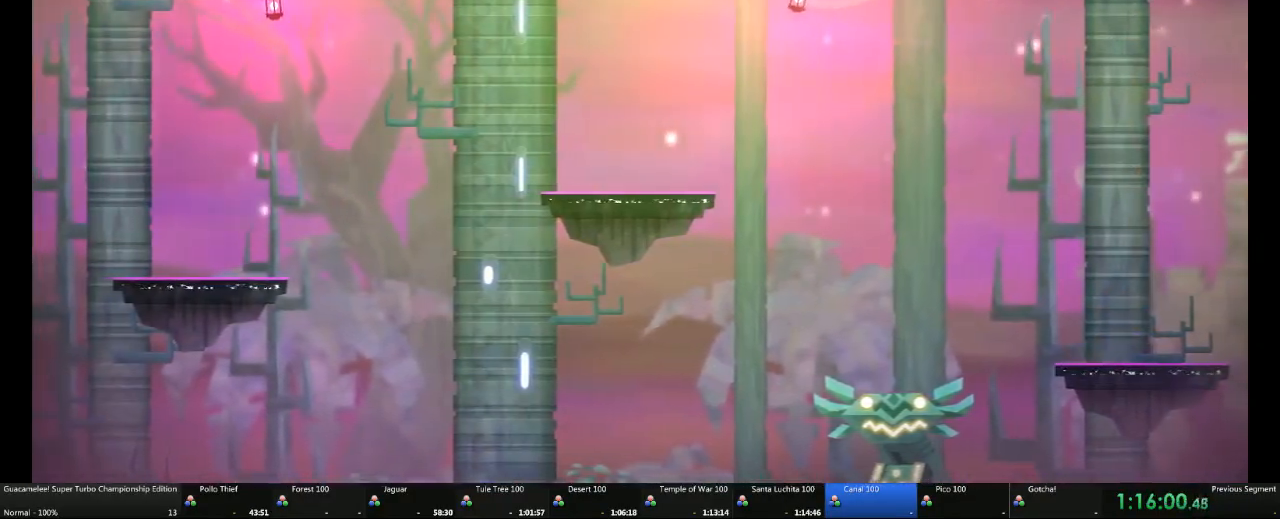
{"buttons": [], "left_stick": "center", "right_stick": "center", "events": [[67, "A", "up"]]}
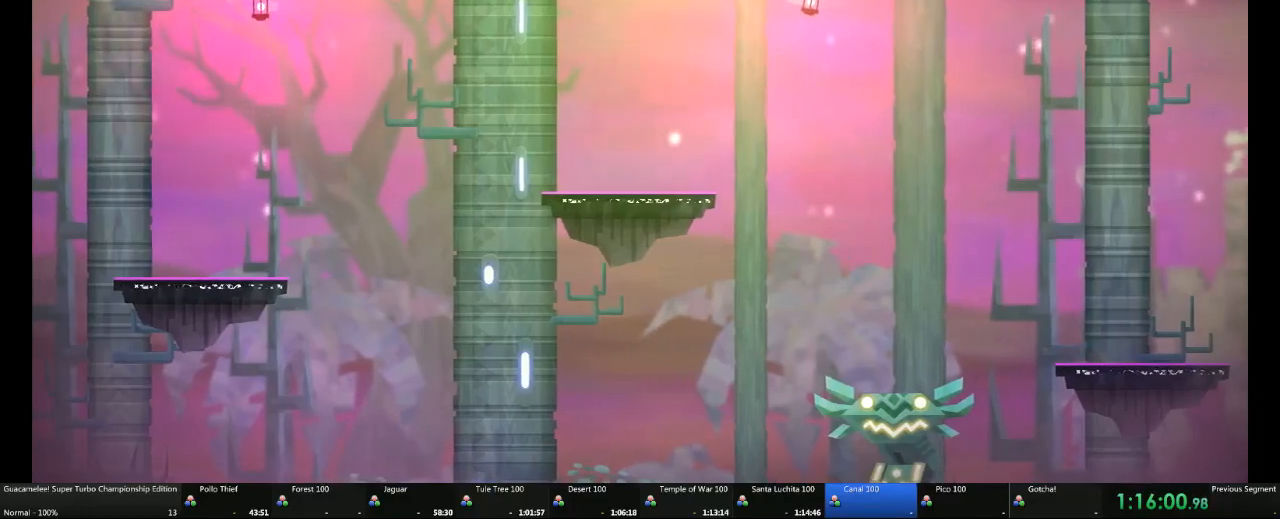
{"buttons": ["A"], "left_stick": "right", "right_stick": "center"}
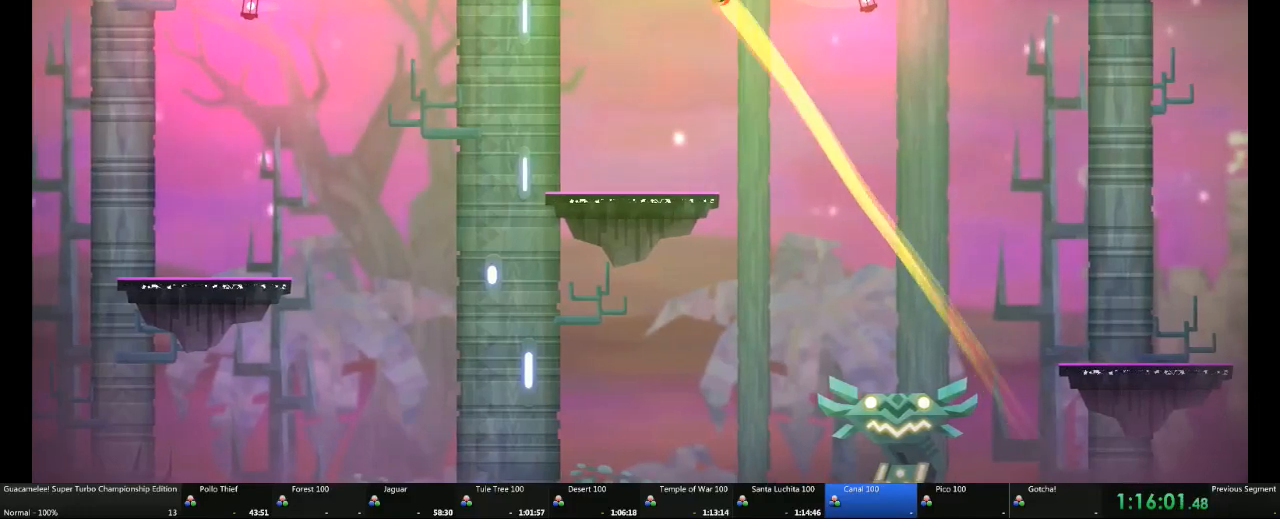
{"buttons": ["A"], "left_stick": "center", "right_stick": "center"}
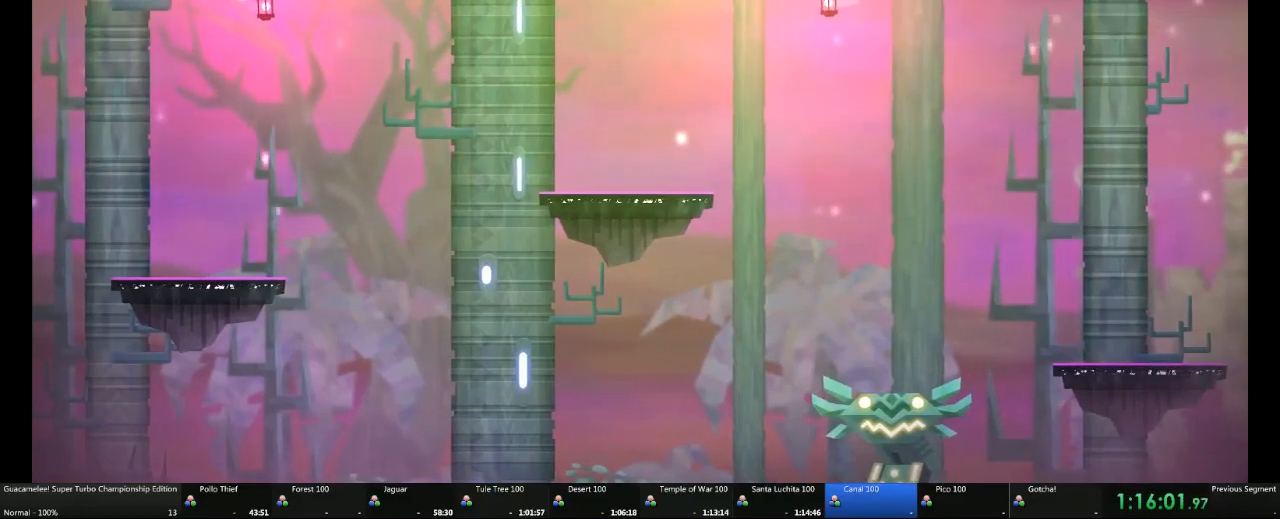
{"buttons": [], "left_stick": "left", "right_stick": "center", "events": [[50, "A", "up"], [50, "left_stick", "down"], [167, "left_stick", "center"], [233, "A", "down"], [367, "A", "up"], [483, "left_stick", "left"]]}
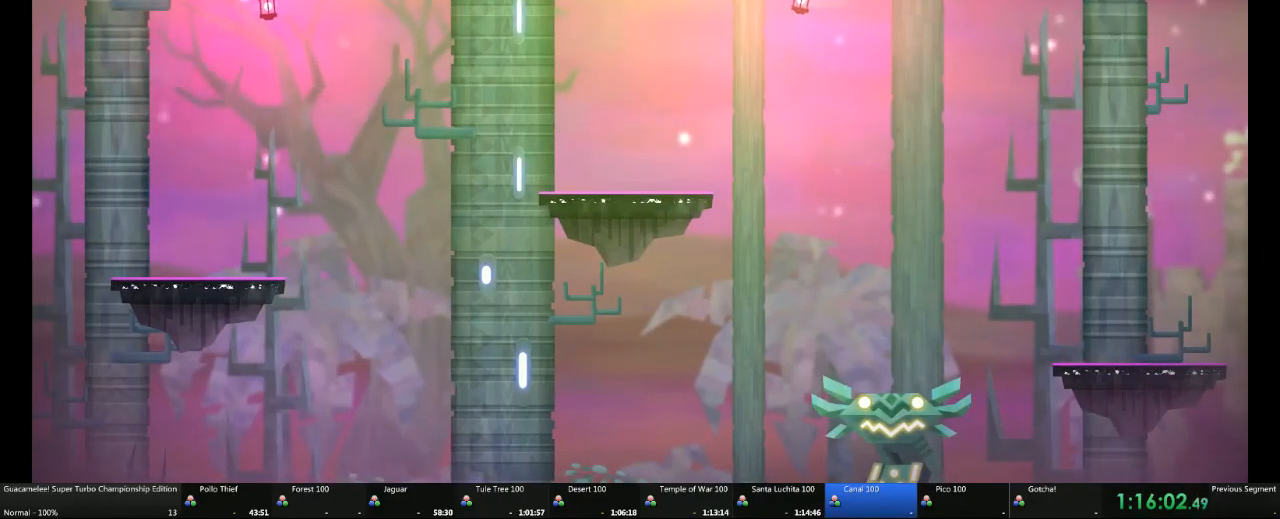
{"buttons": [], "left_stick": "center", "right_stick": "center"}
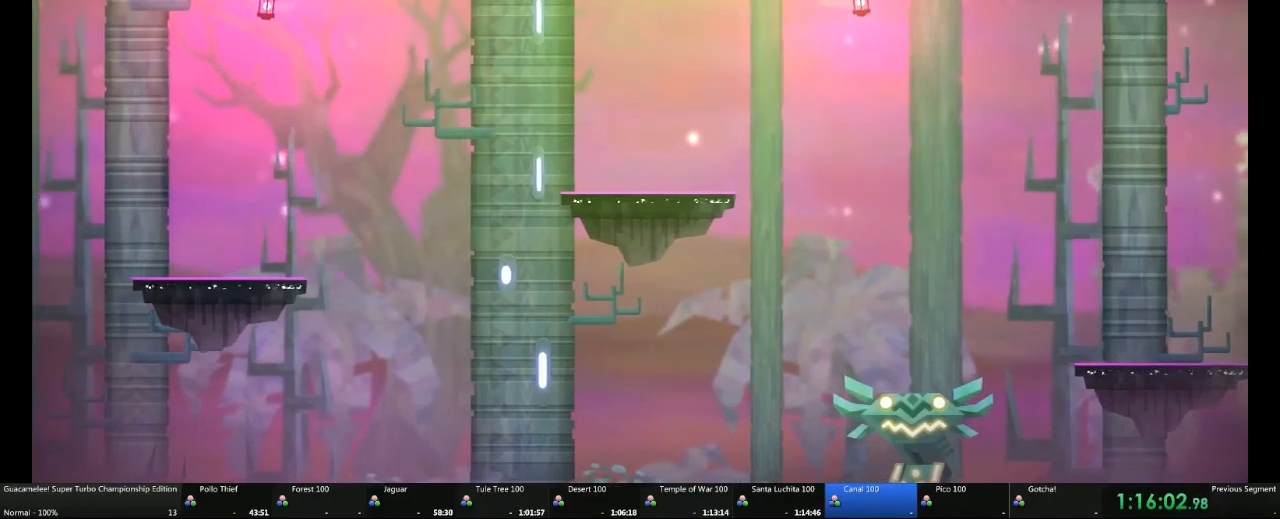
{"buttons": [], "left_stick": "center", "right_stick": "center", "events": [[100, "A", "down"], [167, "A", "up"], [233, "A", "down"], [350, "A", "up"]]}